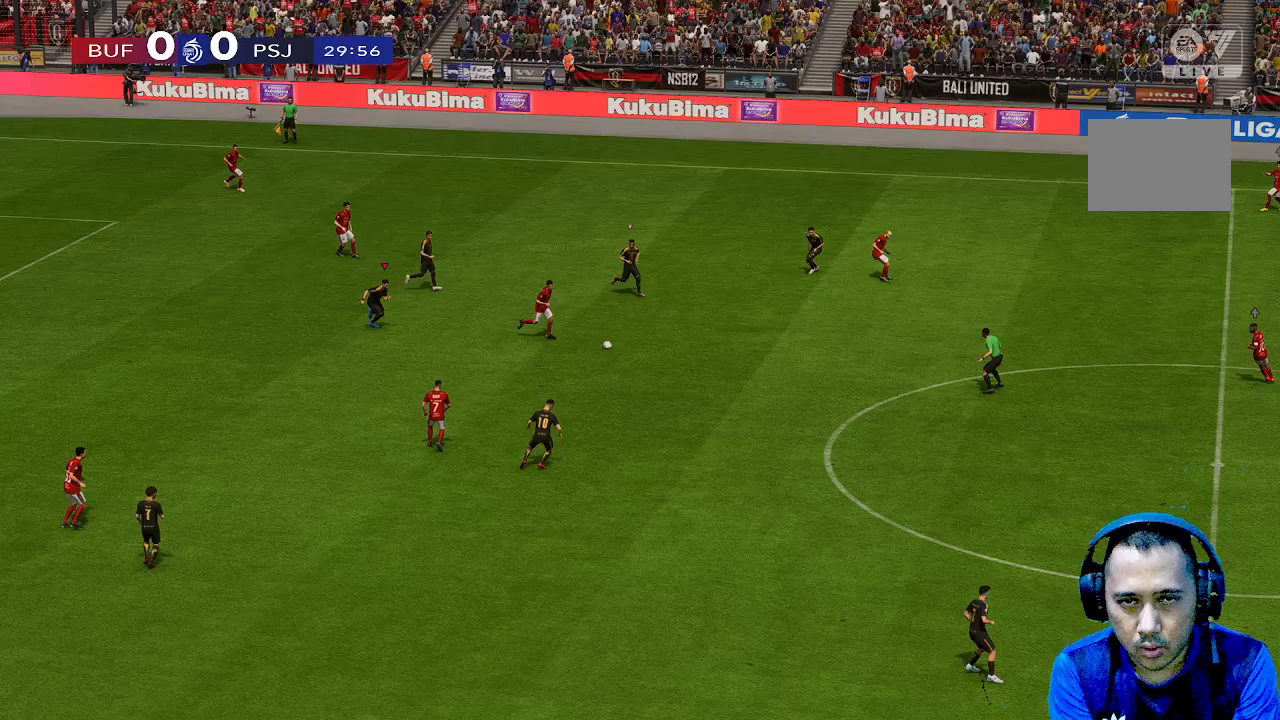
Gameplay with a controller (Xbox layout); each line is a JSON object with the inputs held at the frame after it. "events" lists button and stick changes between this image and that frame as [ms after this image, input, new state], when the widget could be followed in between. Not read: L3 R3.
{"buttons": [], "left_stick": "down-right", "right_stick": "center", "events": []}
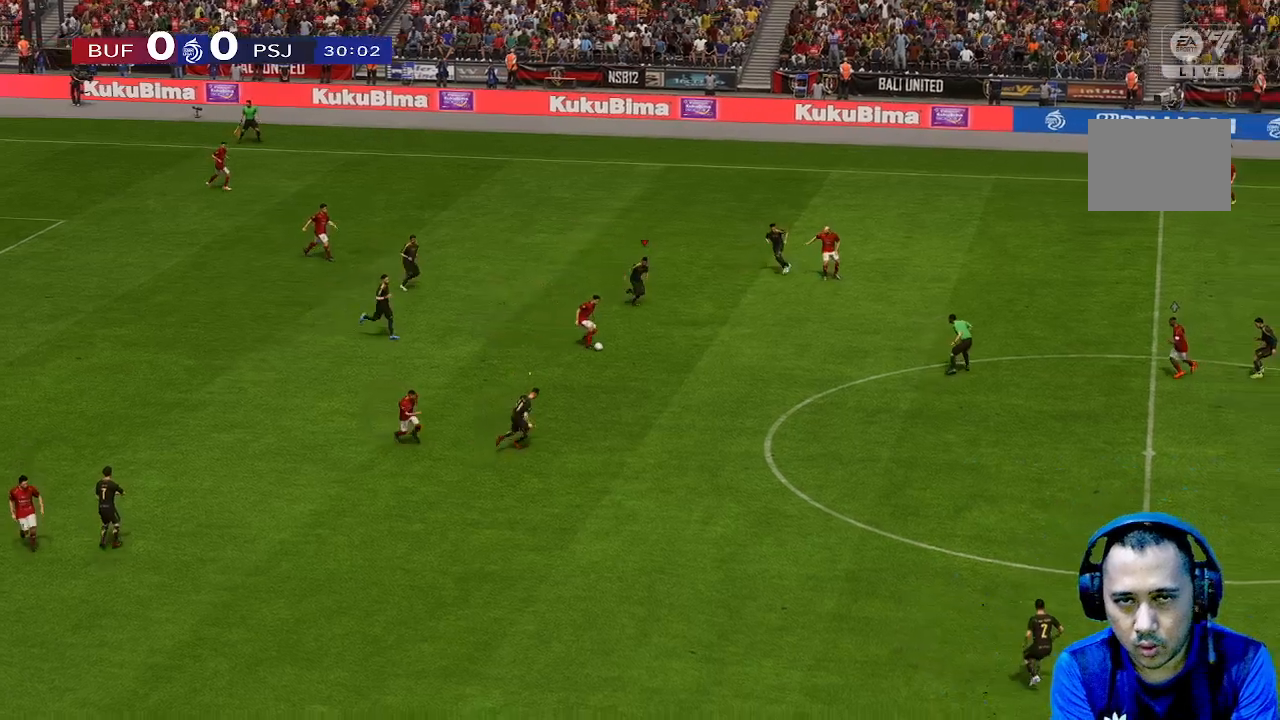
{"buttons": [], "left_stick": "down-right", "right_stick": "center", "events": []}
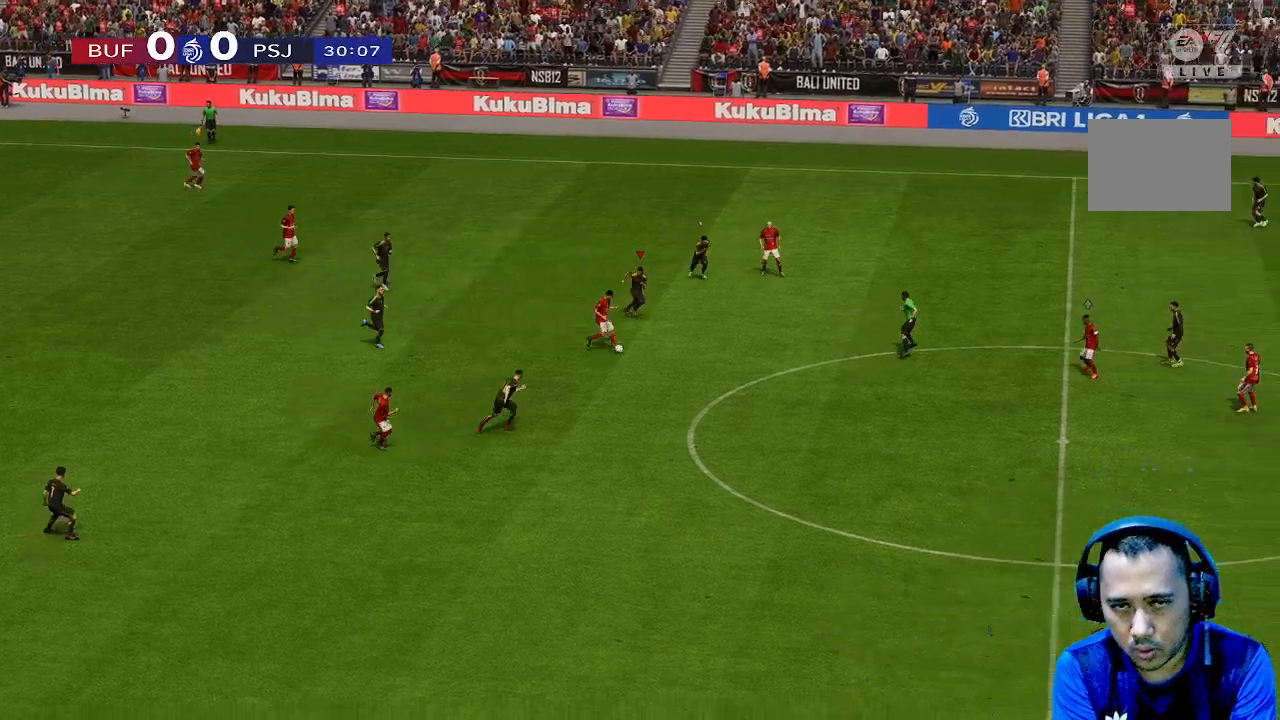
{"buttons": [], "left_stick": "down-right", "right_stick": "center", "events": []}
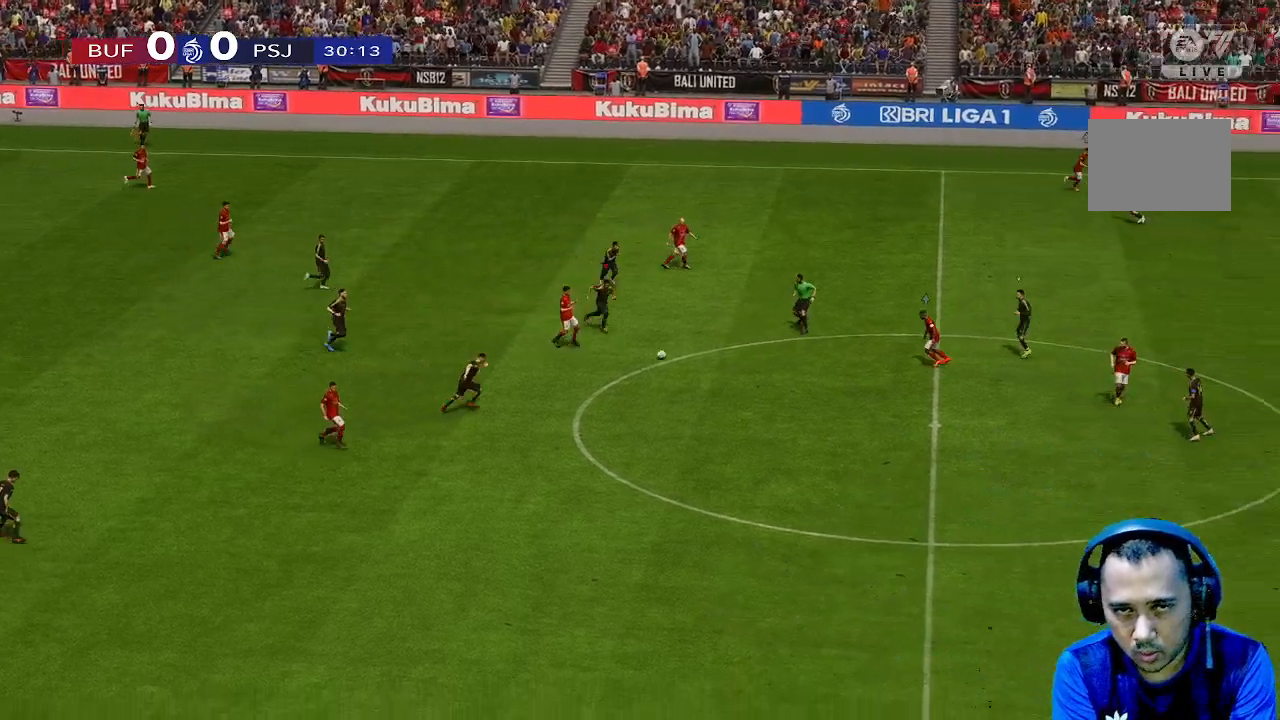
{"buttons": [], "left_stick": "down", "right_stick": "center", "events": [[467, "left_stick", "down"]]}
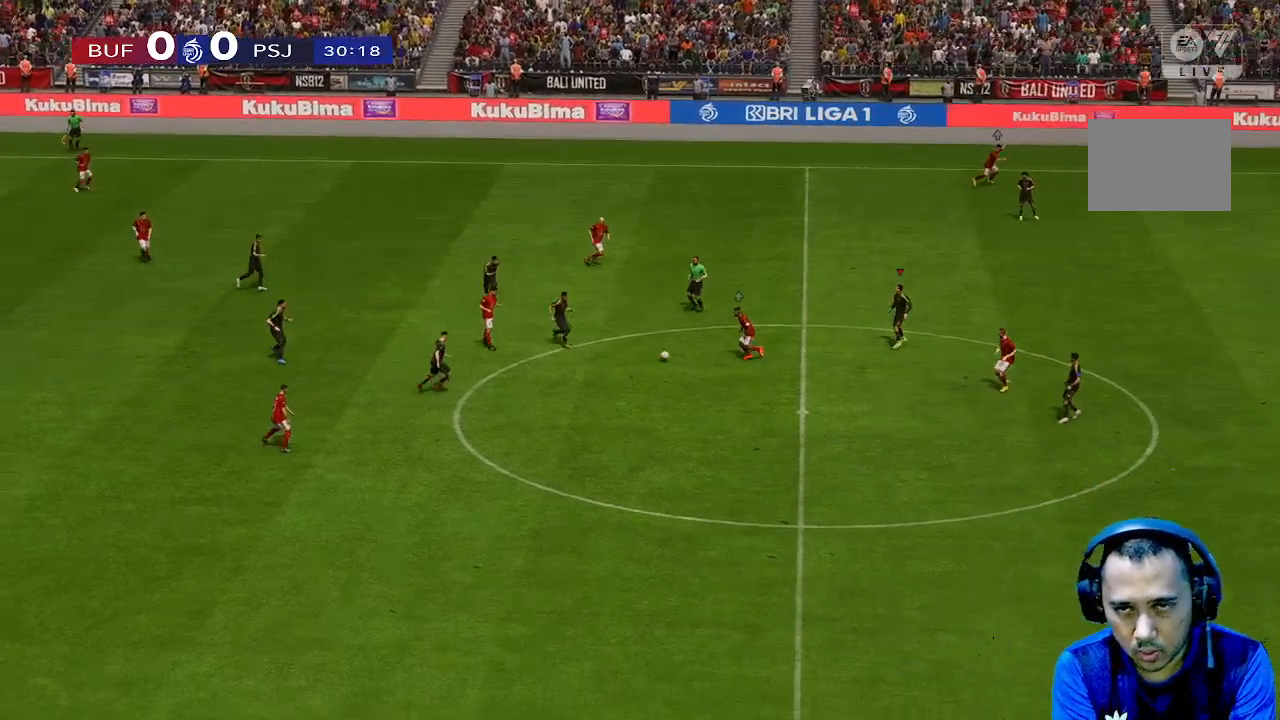
{"buttons": [], "left_stick": "down", "right_stick": "center", "events": []}
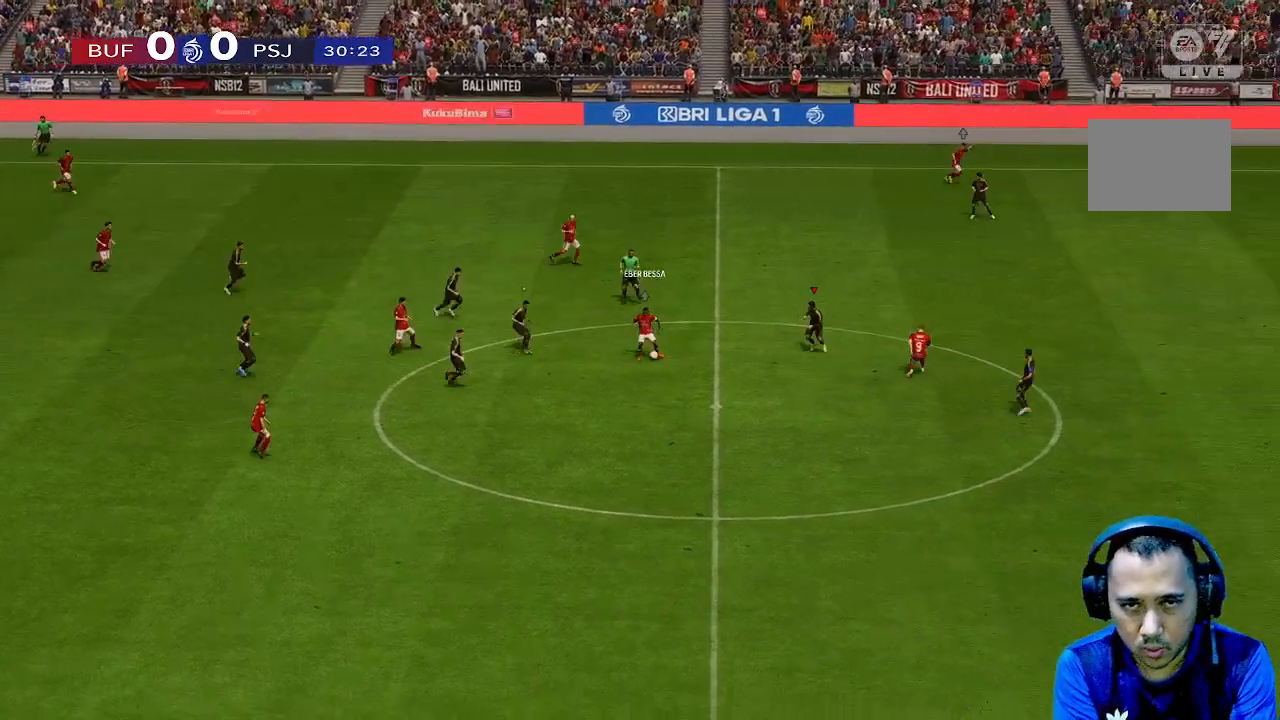
{"buttons": [], "left_stick": "up-left", "right_stick": "center", "events": [[367, "left_stick", "left"], [433, "left_stick", "up-left"]]}
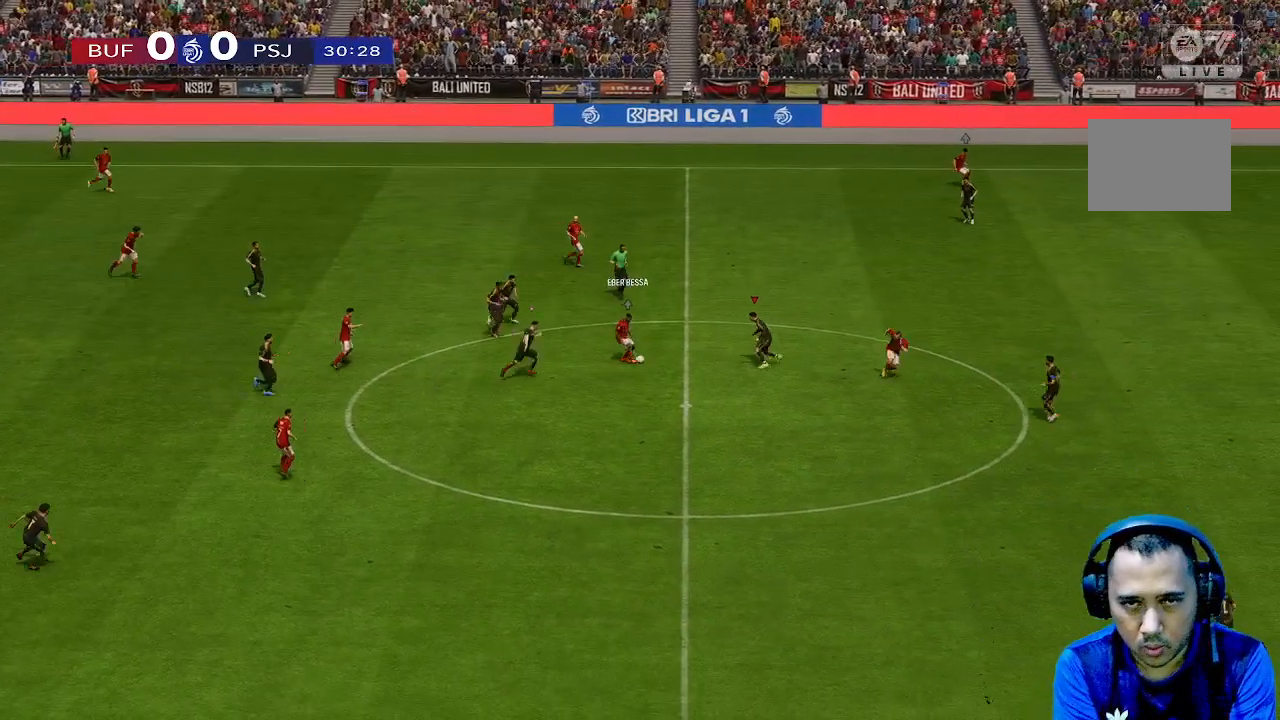
{"buttons": [], "left_stick": "left", "right_stick": "center", "events": [[367, "left_stick", "left"]]}
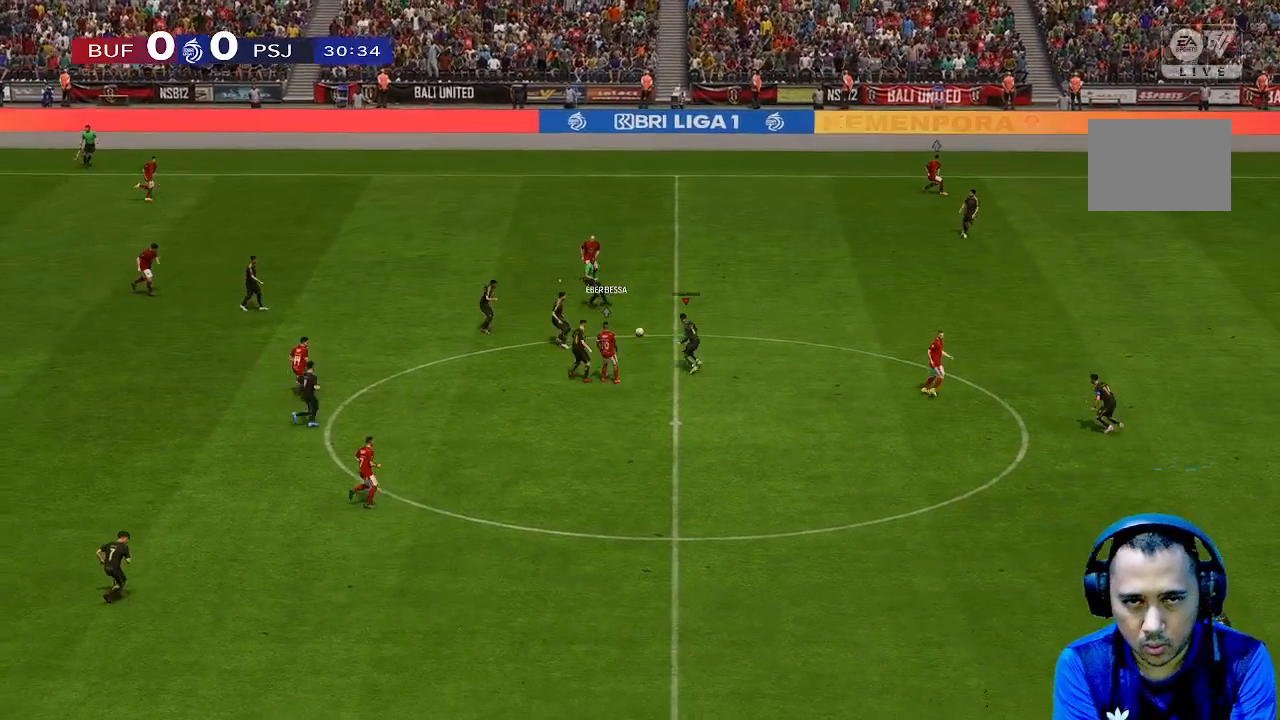
{"buttons": [], "left_stick": "up", "right_stick": "center", "events": [[133, "left_stick", "up"]]}
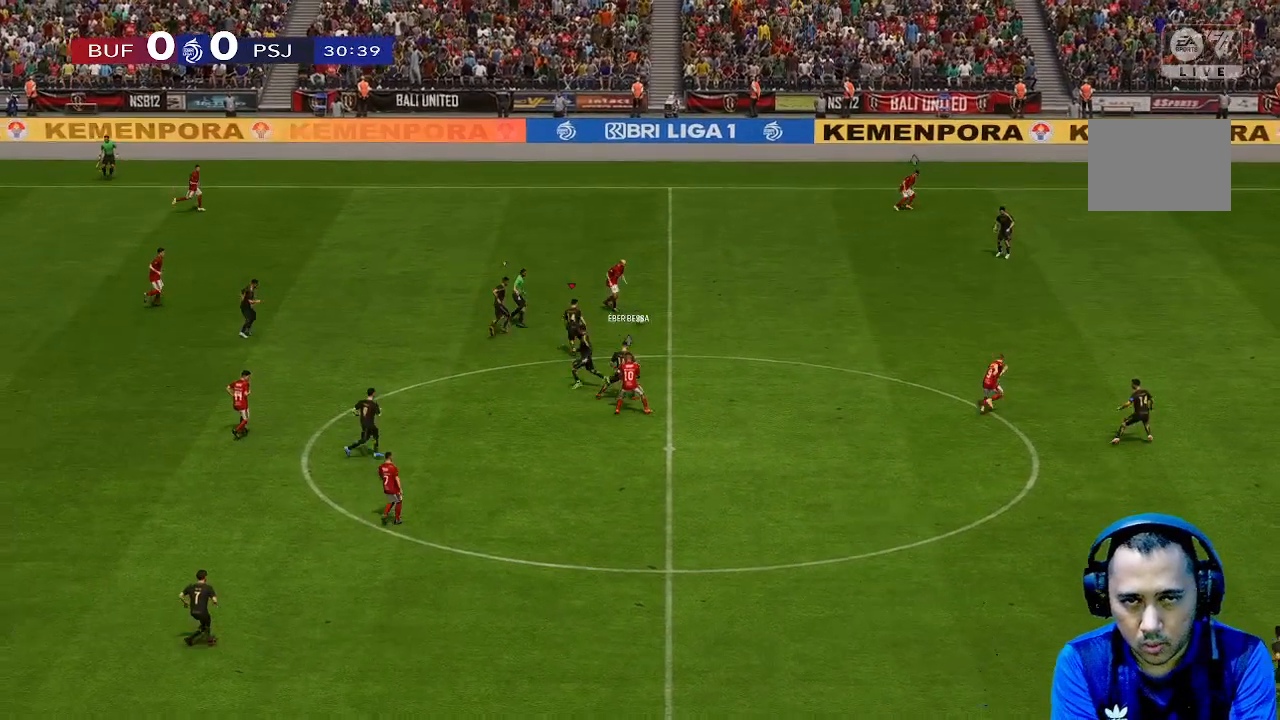
{"buttons": [], "left_stick": "right", "right_stick": "center", "events": [[100, "left_stick", "up-right"], [200, "left_stick", "right"]]}
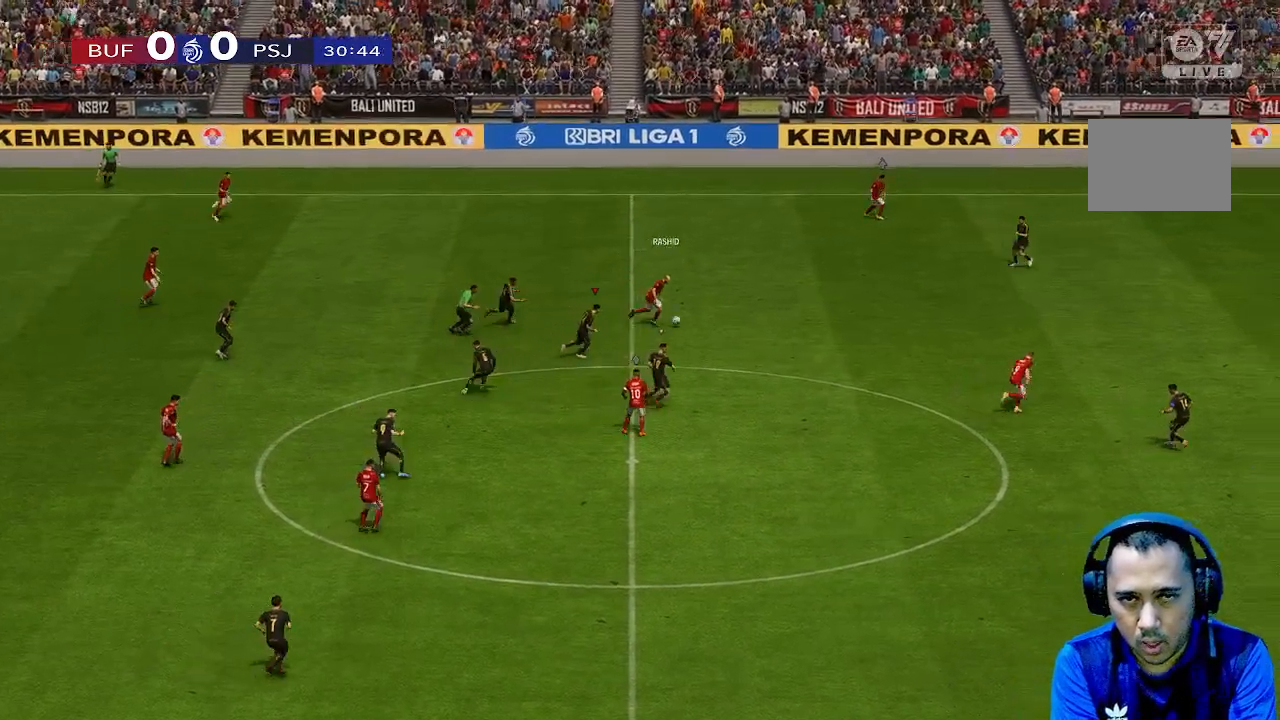
{"buttons": [], "left_stick": "right", "right_stick": "center", "events": []}
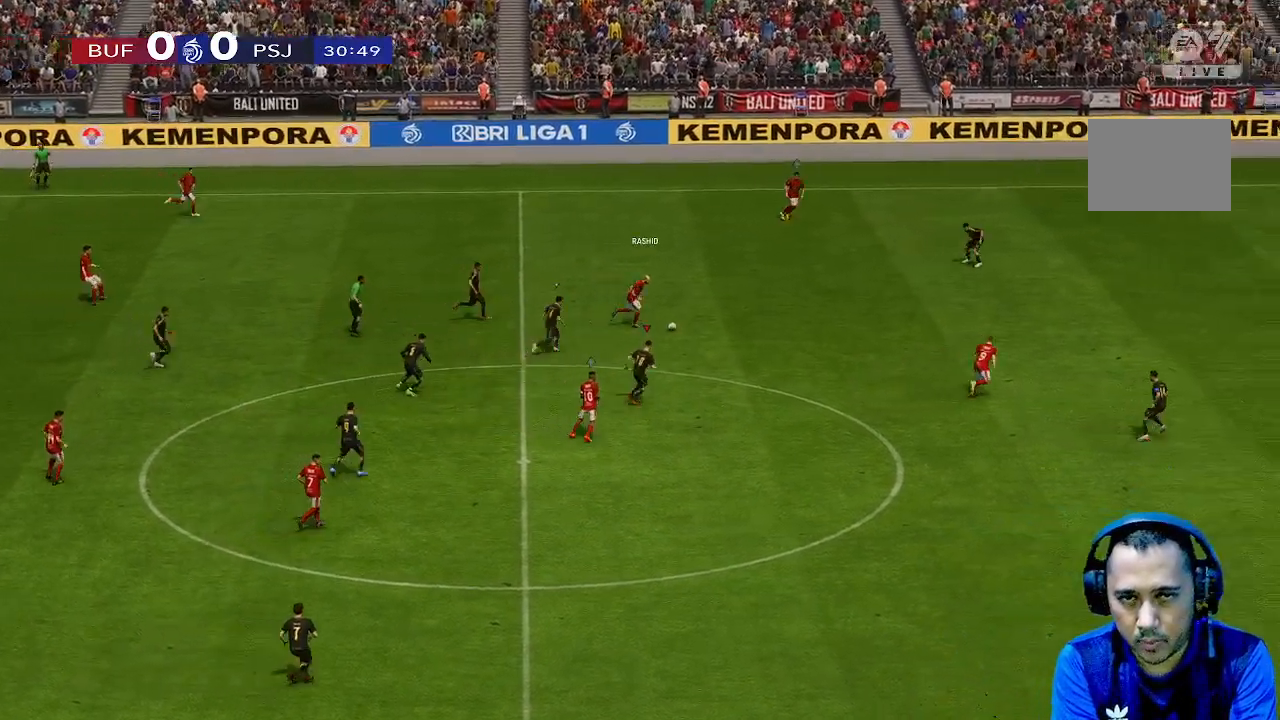
{"buttons": [], "left_stick": "up-right", "right_stick": "center", "events": [[467, "left_stick", "up-right"]]}
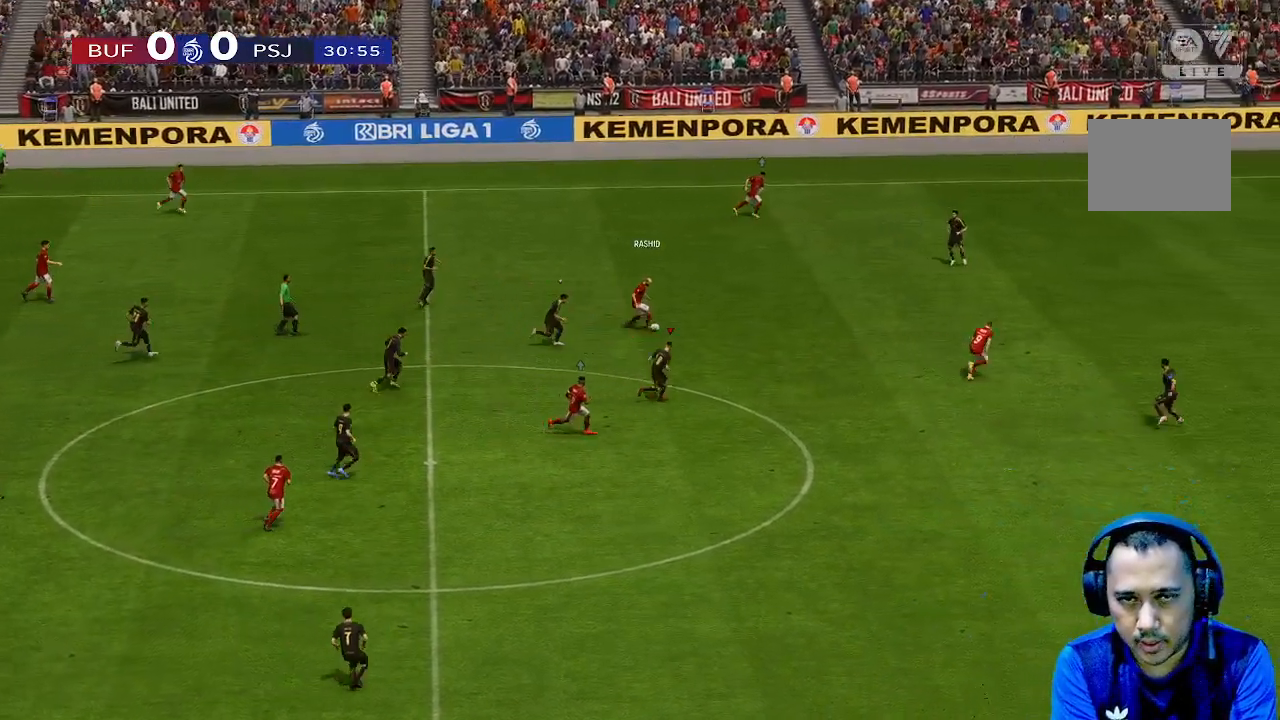
{"buttons": [], "left_stick": "up-right", "right_stick": "center", "events": []}
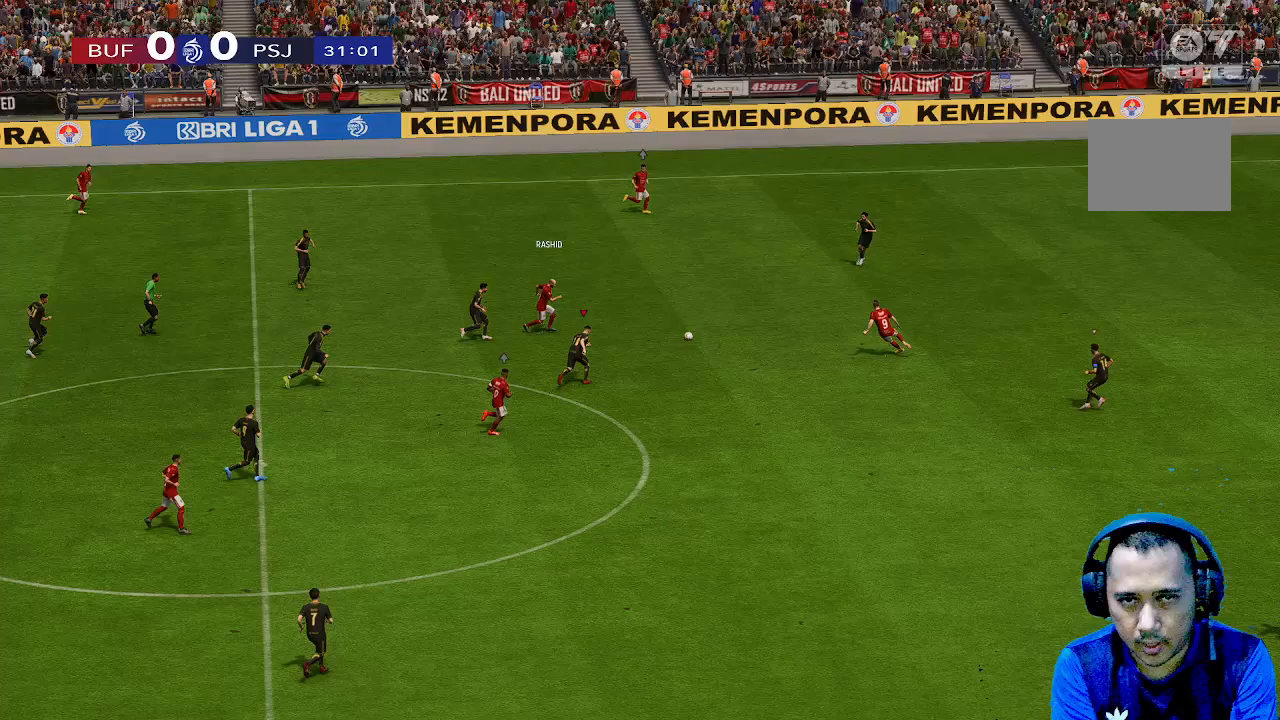
{"buttons": [], "left_stick": "up", "right_stick": "center", "events": [[233, "left_stick", "up"]]}
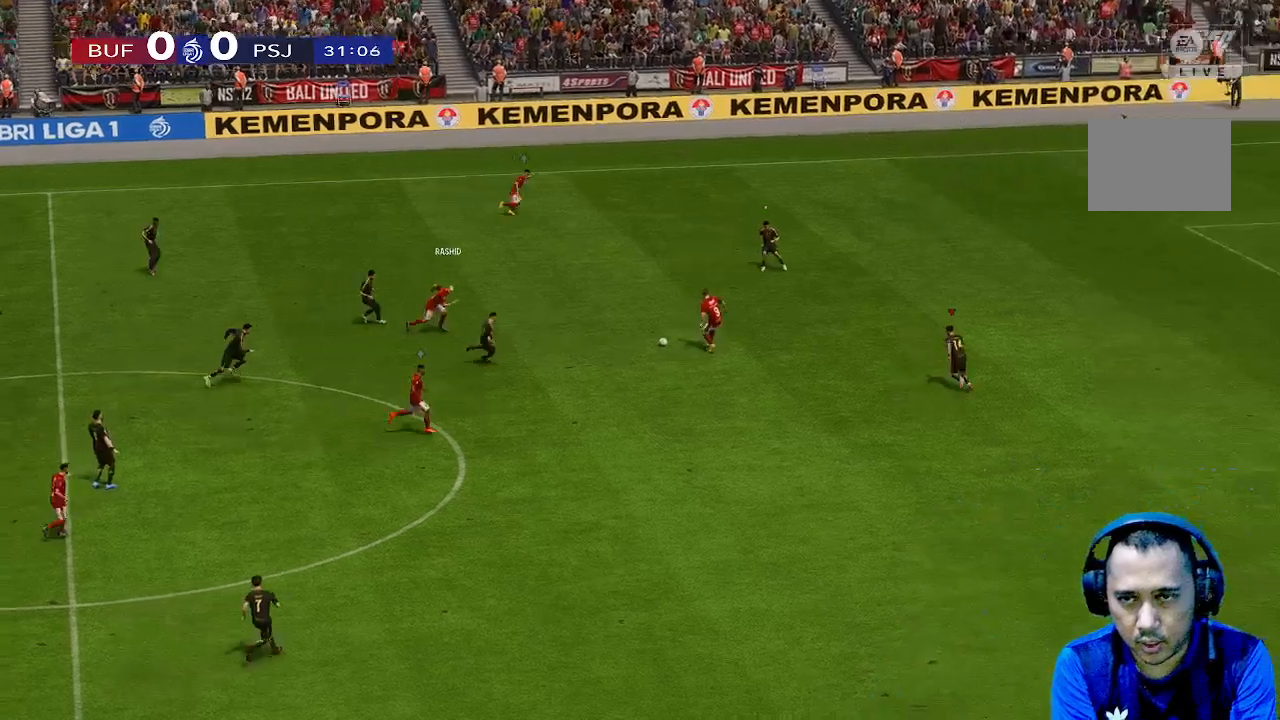
{"buttons": [], "left_stick": "up", "right_stick": "center", "events": []}
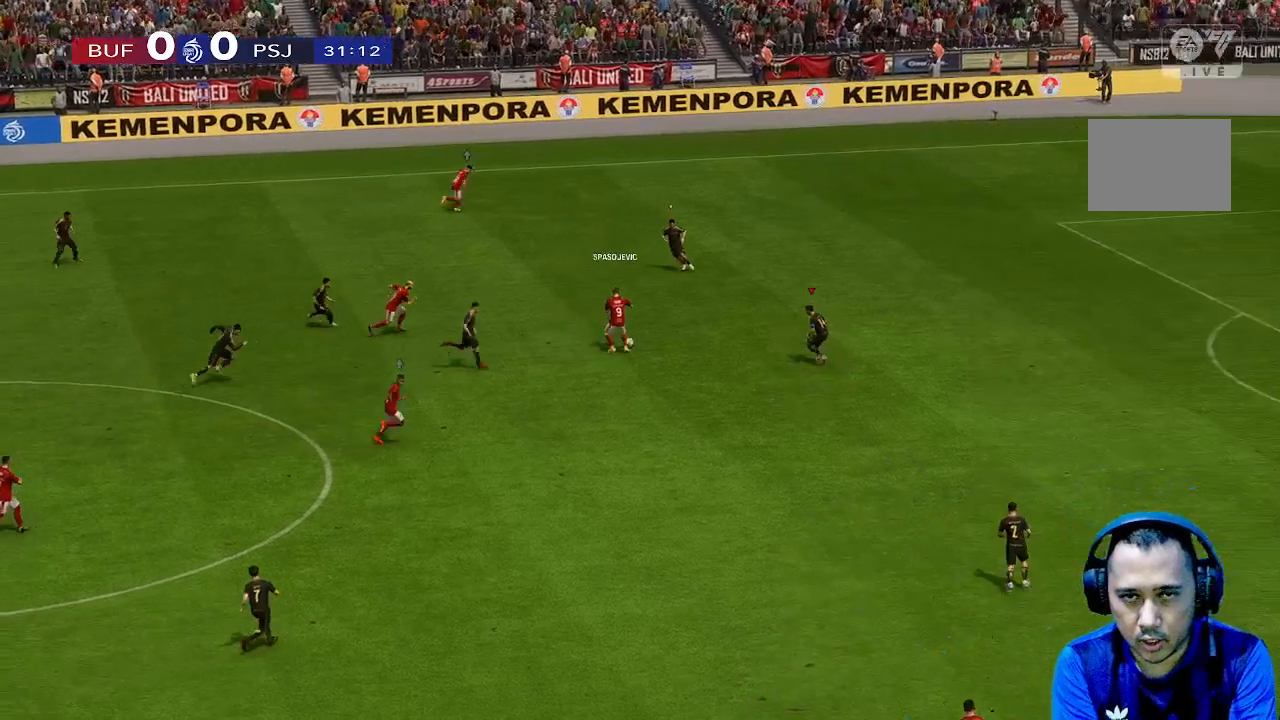
{"buttons": [], "left_stick": "up", "right_stick": "center", "events": []}
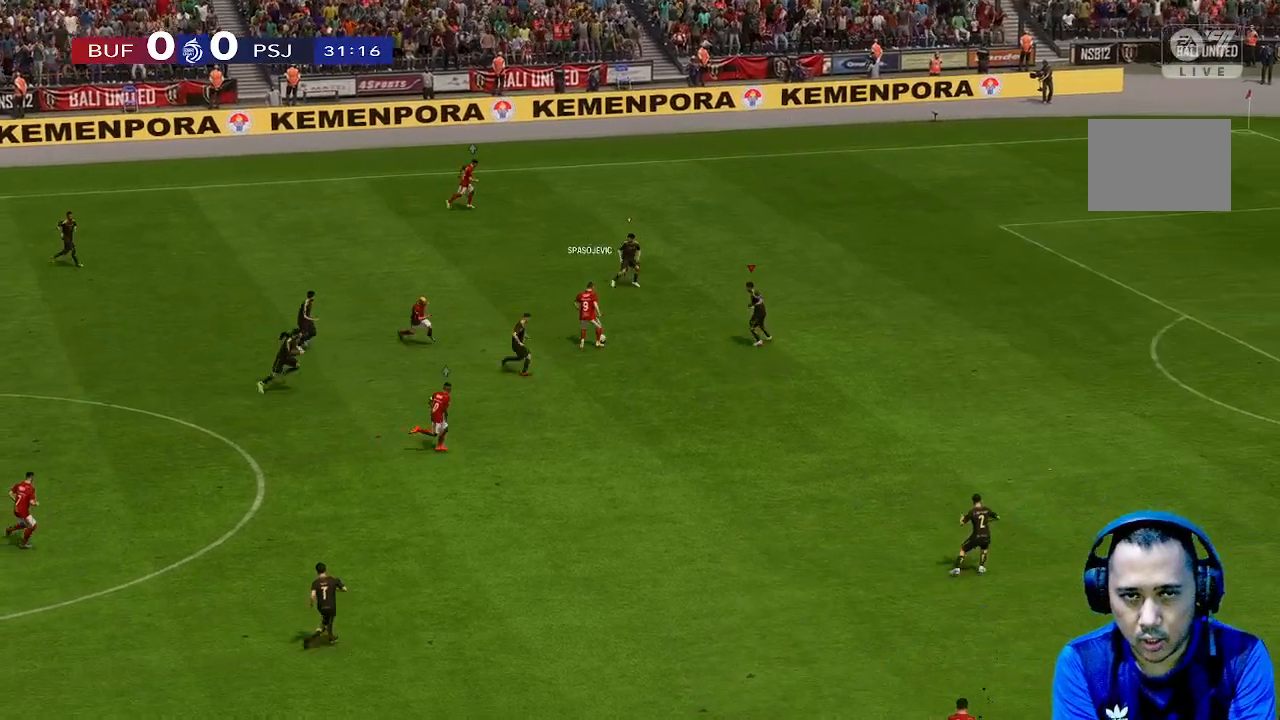
{"buttons": [], "left_stick": "up", "right_stick": "center", "events": []}
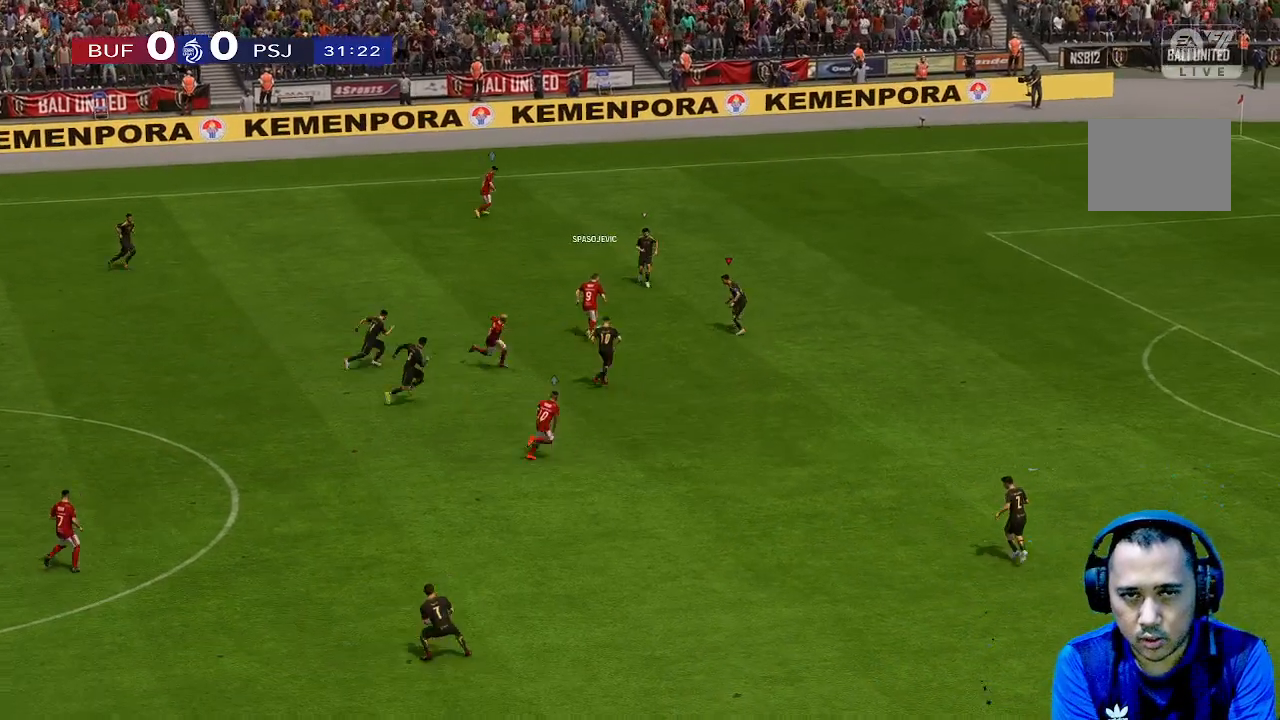
{"buttons": [], "left_stick": "right", "right_stick": "center", "events": [[200, "left_stick", "up-right"], [300, "left_stick", "right"]]}
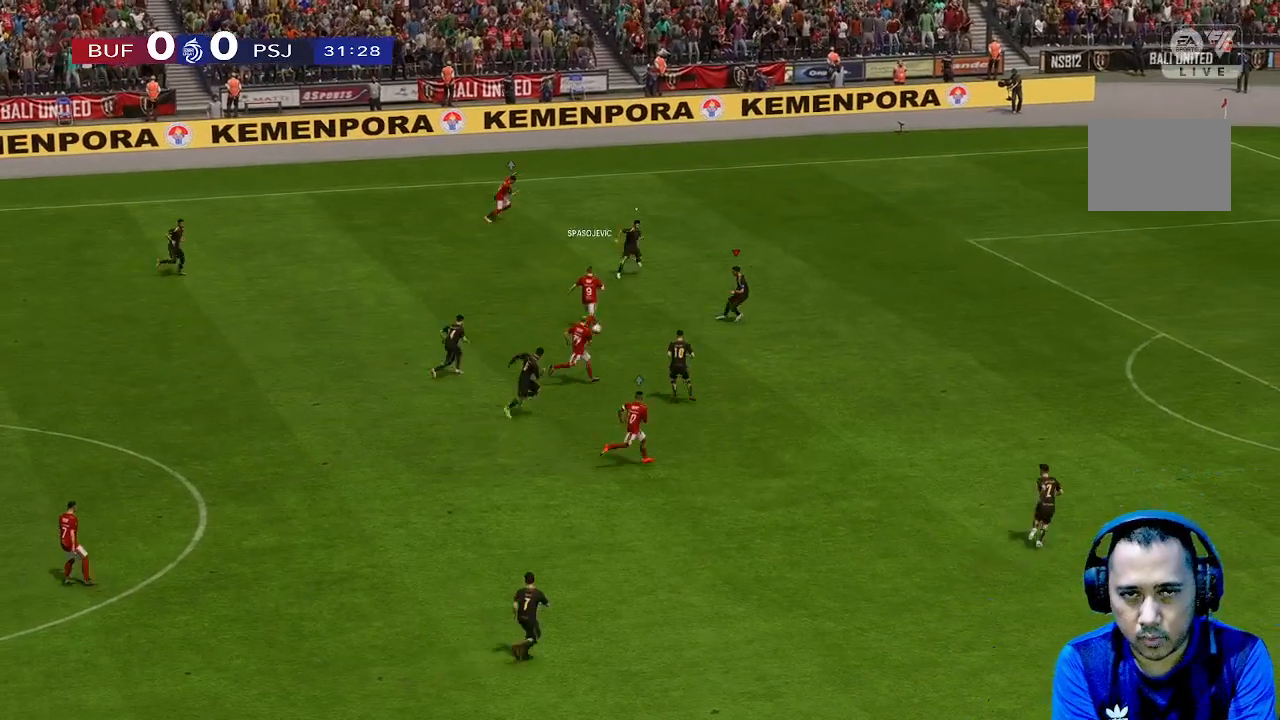
{"buttons": [], "left_stick": "up-right", "right_stick": "center", "events": [[100, "left_stick", "up-right"]]}
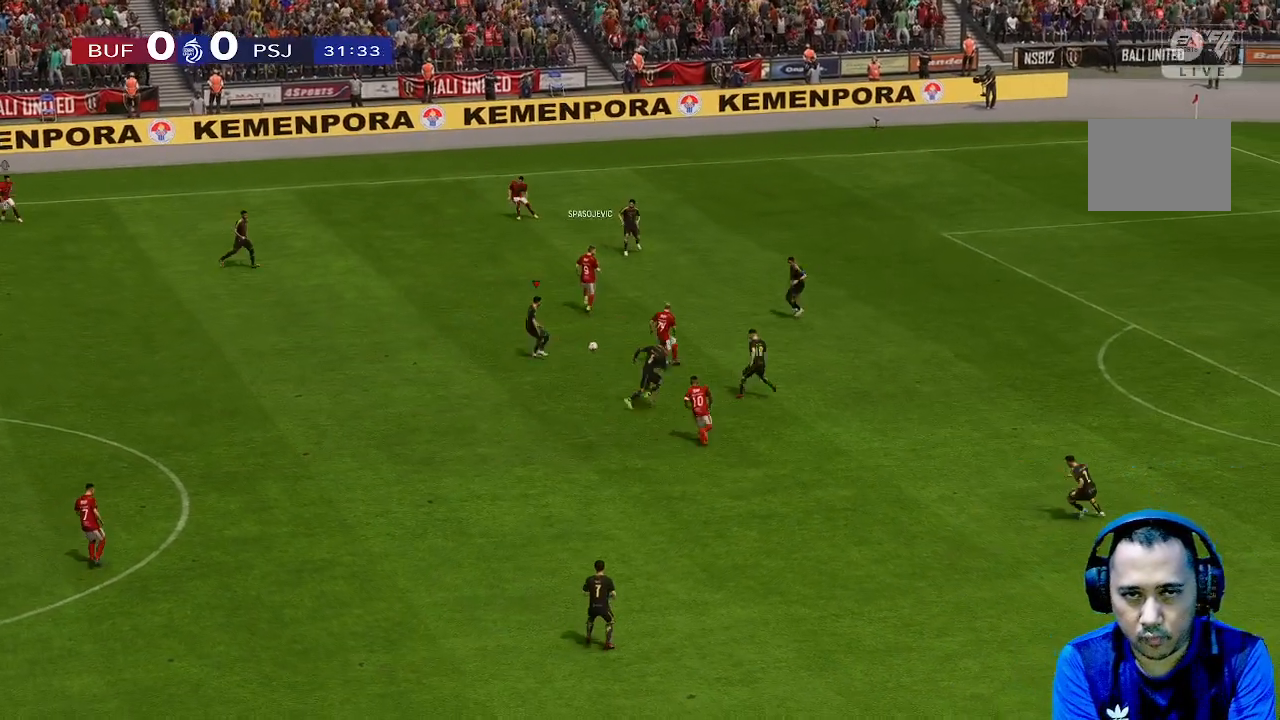
{"buttons": [], "left_stick": "down-left", "right_stick": "center", "events": [[133, "left_stick", "right"], [300, "left_stick", "down"], [500, "left_stick", "down-left"]]}
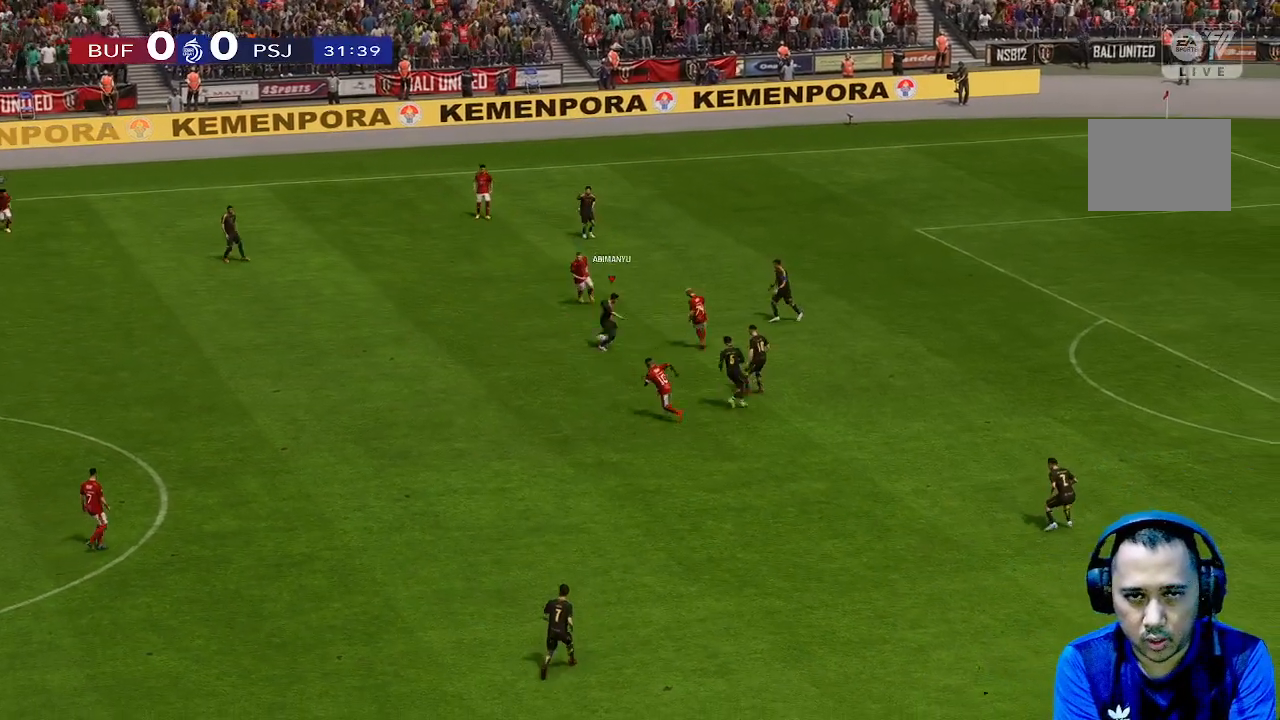
{"buttons": [], "left_stick": "down-left", "right_stick": "center", "events": [[267, "left_stick", "left"], [400, "left_stick", "down-left"]]}
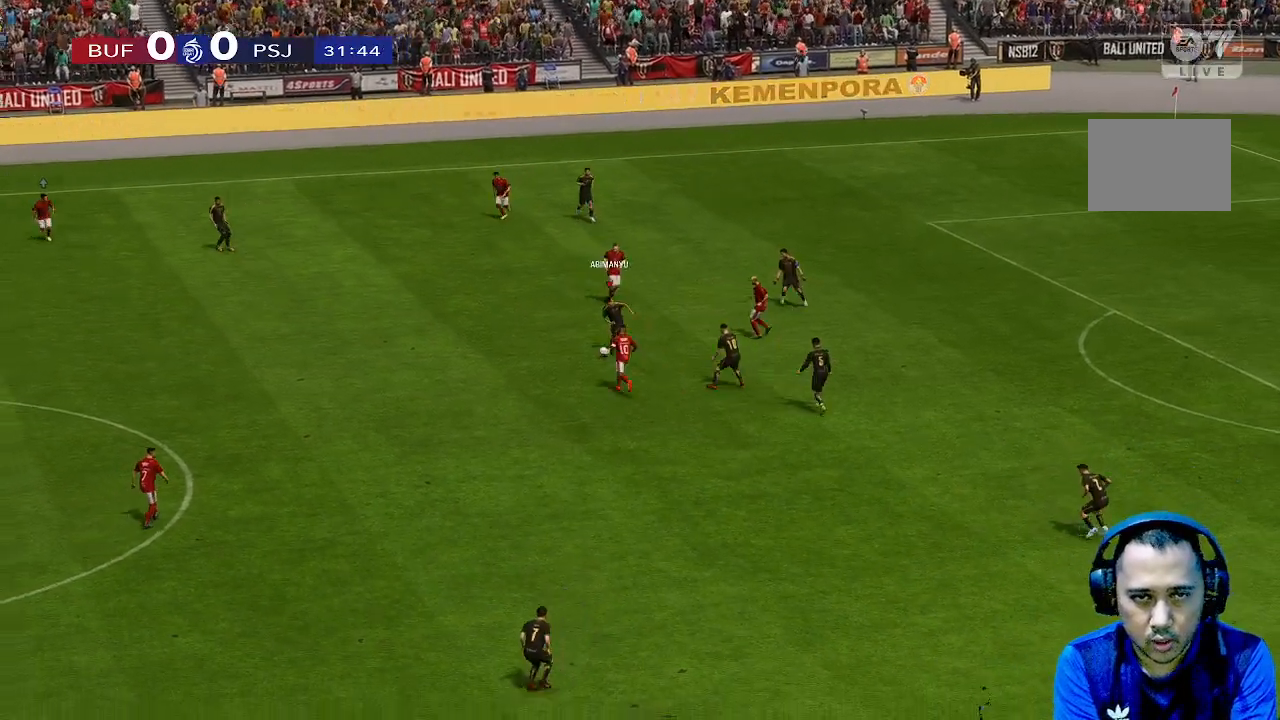
{"buttons": [], "left_stick": "left", "right_stick": "center", "events": [[267, "left_stick", "left"]]}
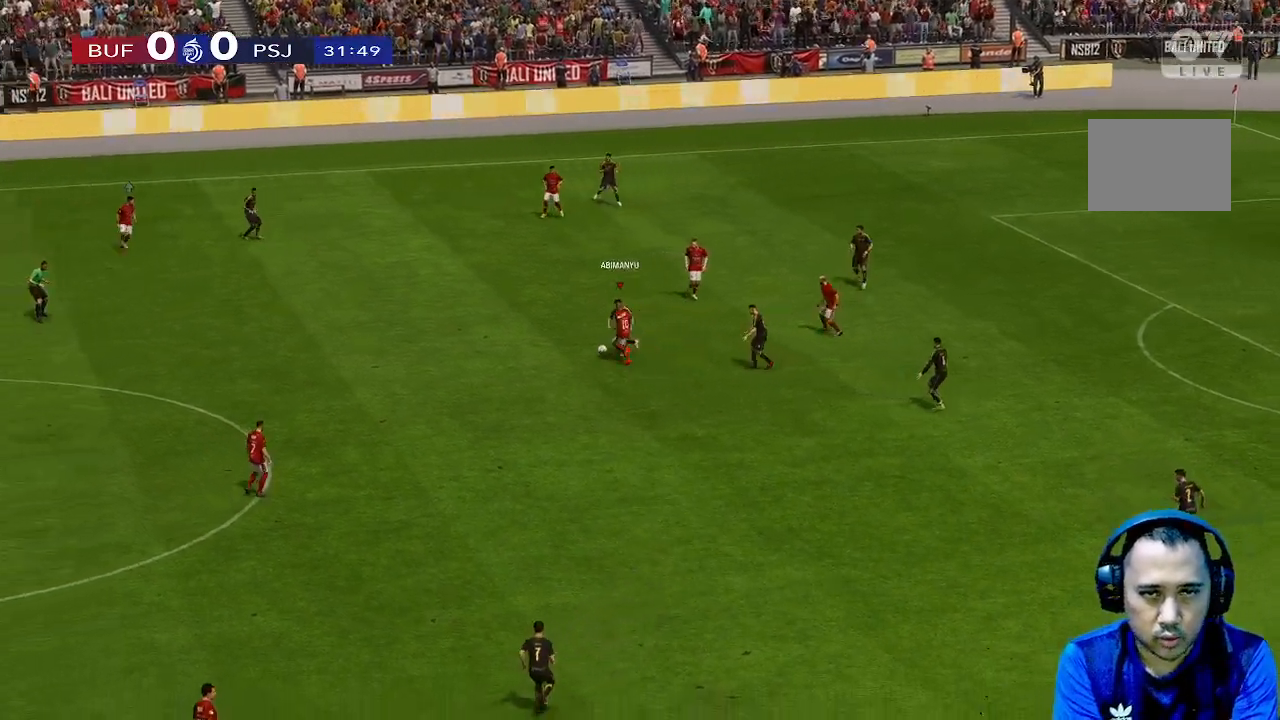
{"buttons": [], "left_stick": "up-left", "right_stick": "center", "events": [[367, "left_stick", "up-left"]]}
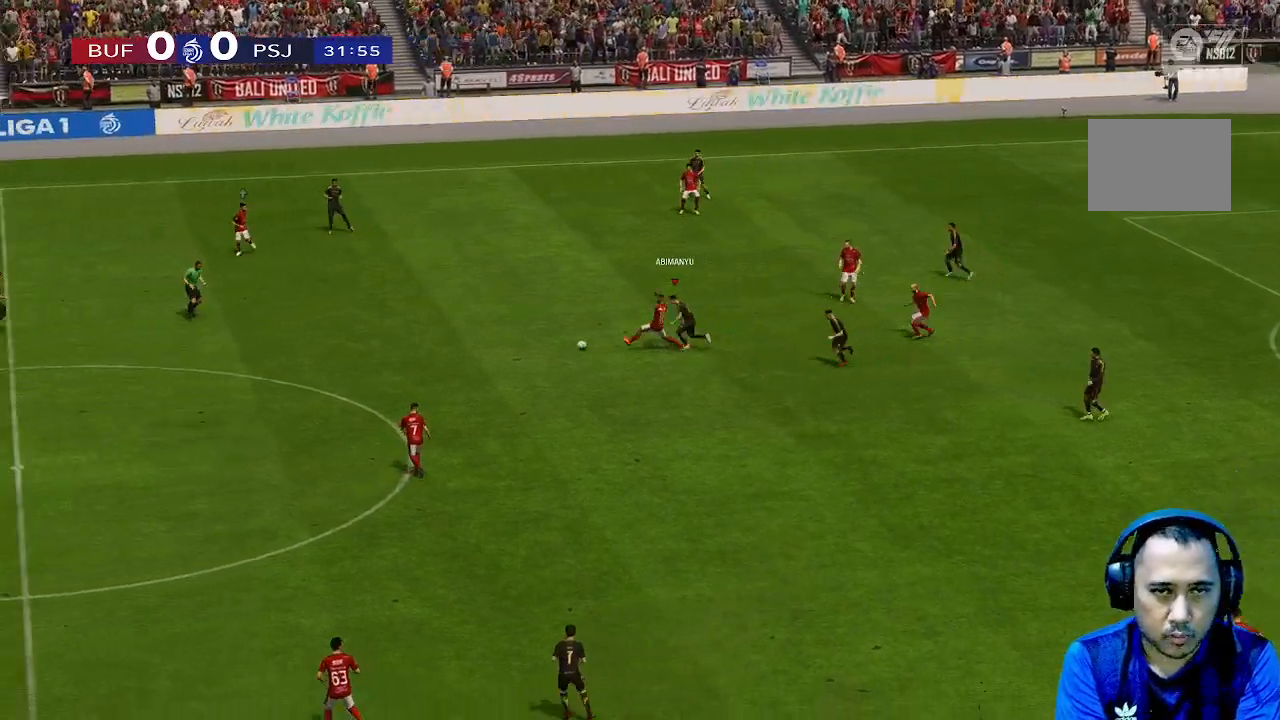
{"buttons": [], "left_stick": "left", "right_stick": "center", "events": [[67, "left_stick", "left"]]}
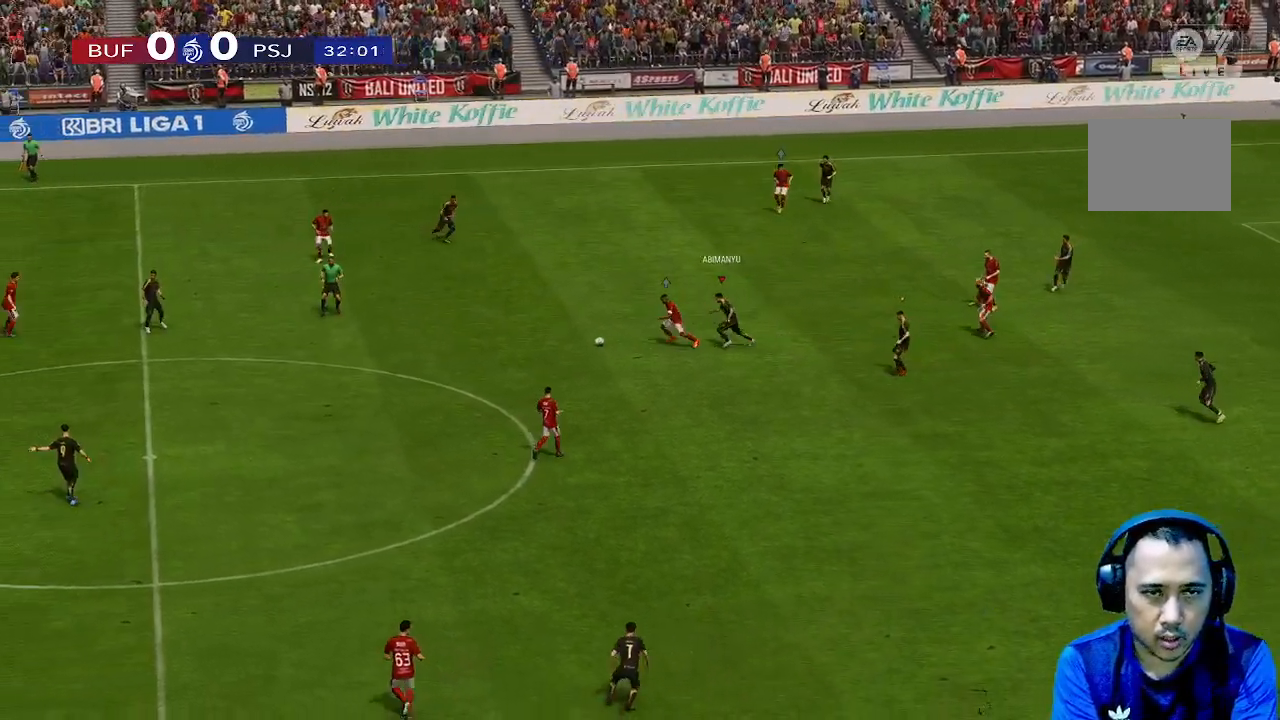
{"buttons": [], "left_stick": "right", "right_stick": "center", "events": [[300, "left_stick", "right"]]}
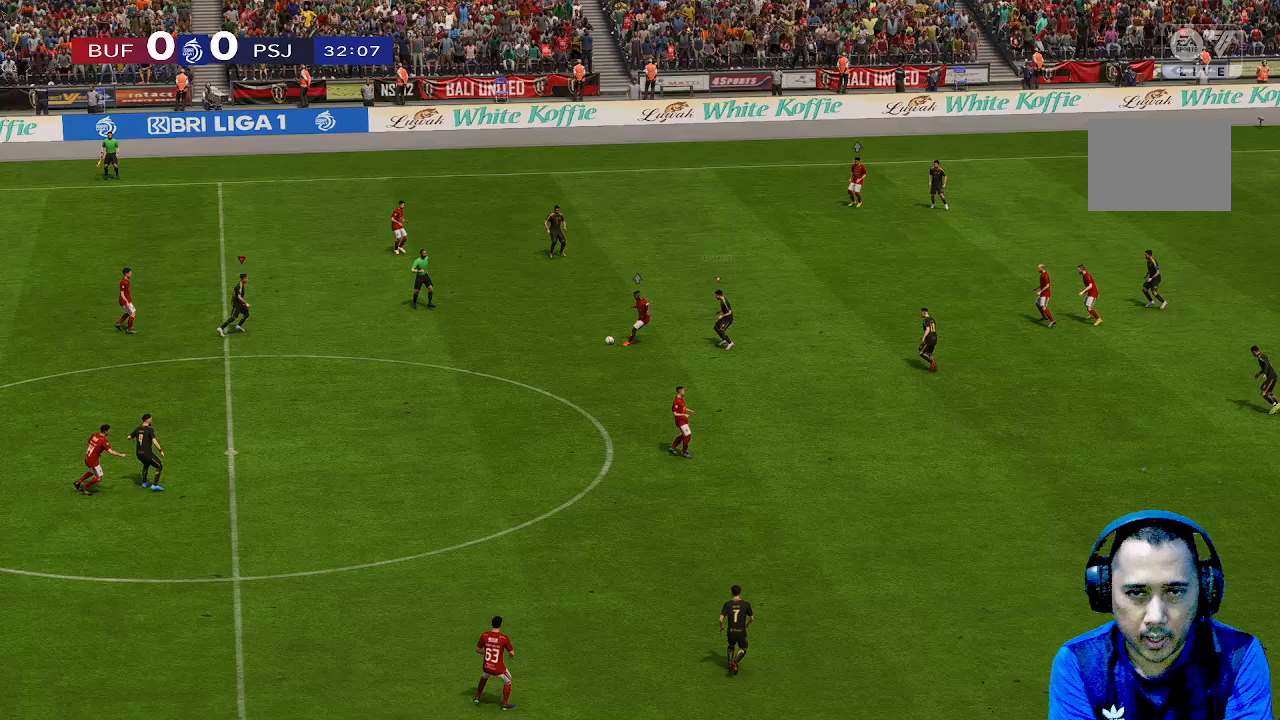
{"buttons": [], "left_stick": "left", "right_stick": "center", "events": [[200, "left_stick", "left"]]}